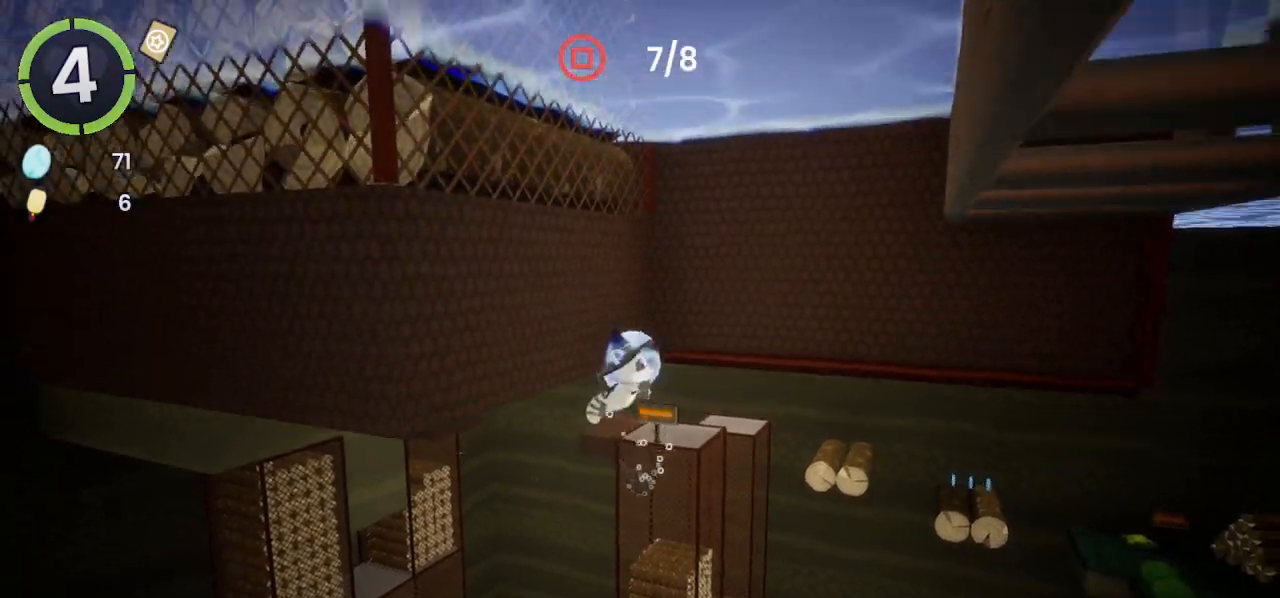
Gameplay with a controller (PlayStation layout); each line is a JSON object with the inputs held at the frame after it. "events" lists button and stick changes between this image and that frame as [ms after this image, input, new state], when the widget could be followed in between.
{"buttons": ["CROSS"], "left_stick": "center", "right_stick": "center", "events": [[300, "left_stick", "left"], [433, "left_stick", "center"]]}
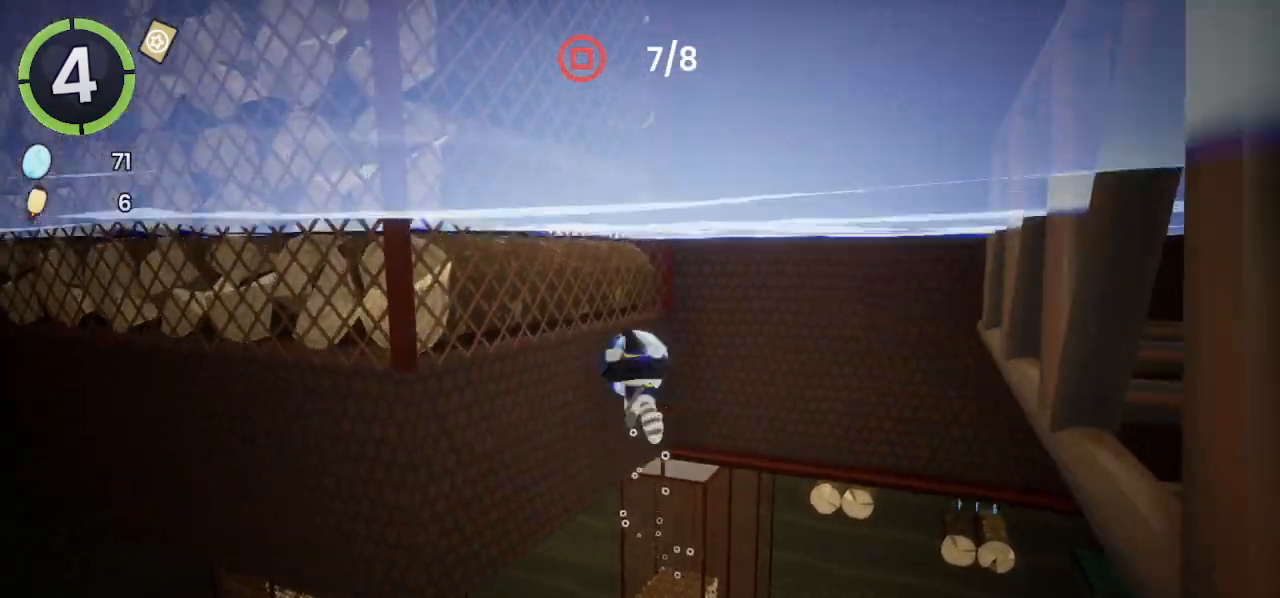
{"buttons": ["CROSS"], "left_stick": "center", "right_stick": "center", "events": []}
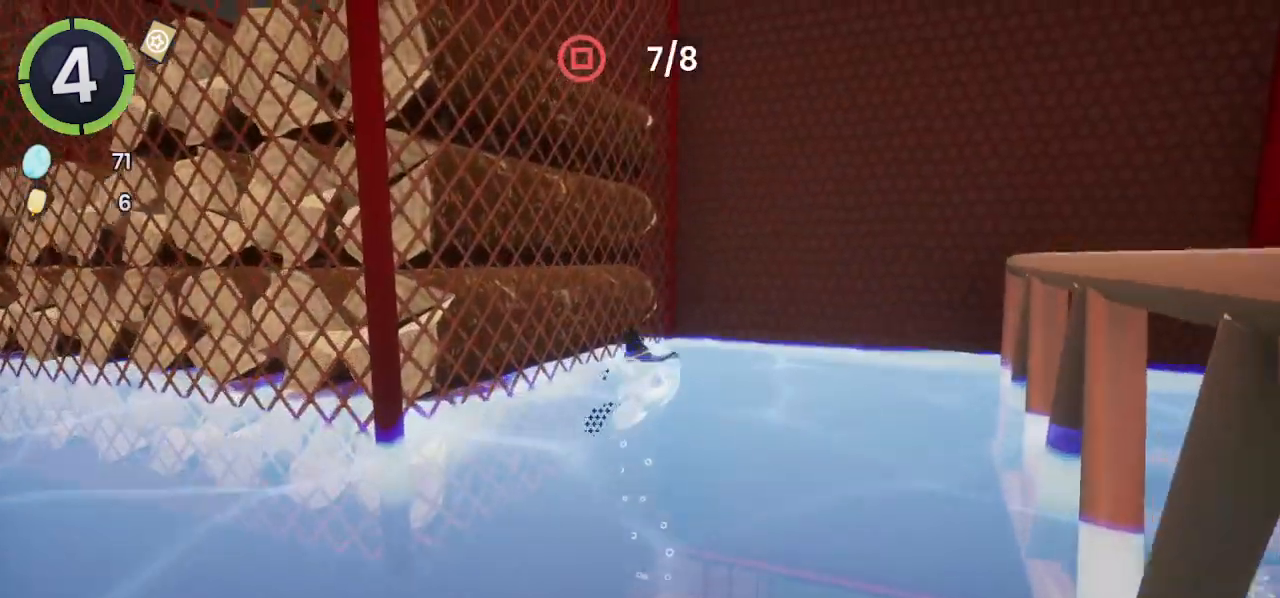
{"buttons": ["CROSS"], "left_stick": "up-left", "right_stick": "center", "events": [[300, "CROSS", "up"], [333, "left_stick", "up-left"], [467, "CROSS", "down"]]}
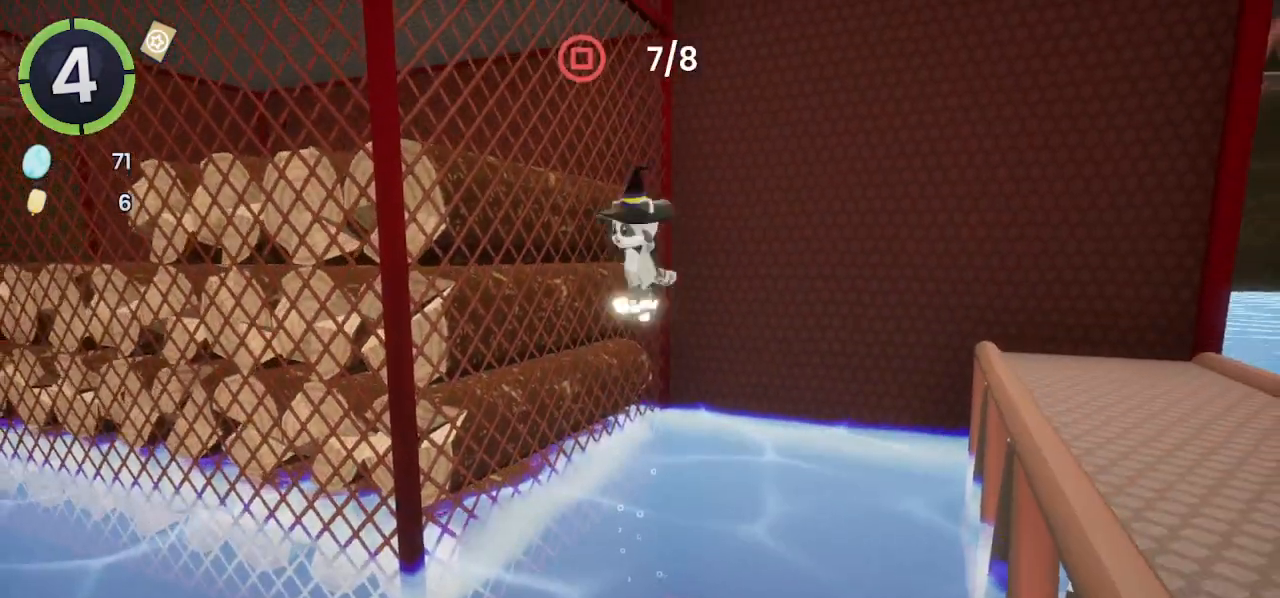
{"buttons": ["CROSS"], "left_stick": "up-left", "right_stick": "center", "events": [[267, "CROSS", "up"], [433, "CROSS", "down"]]}
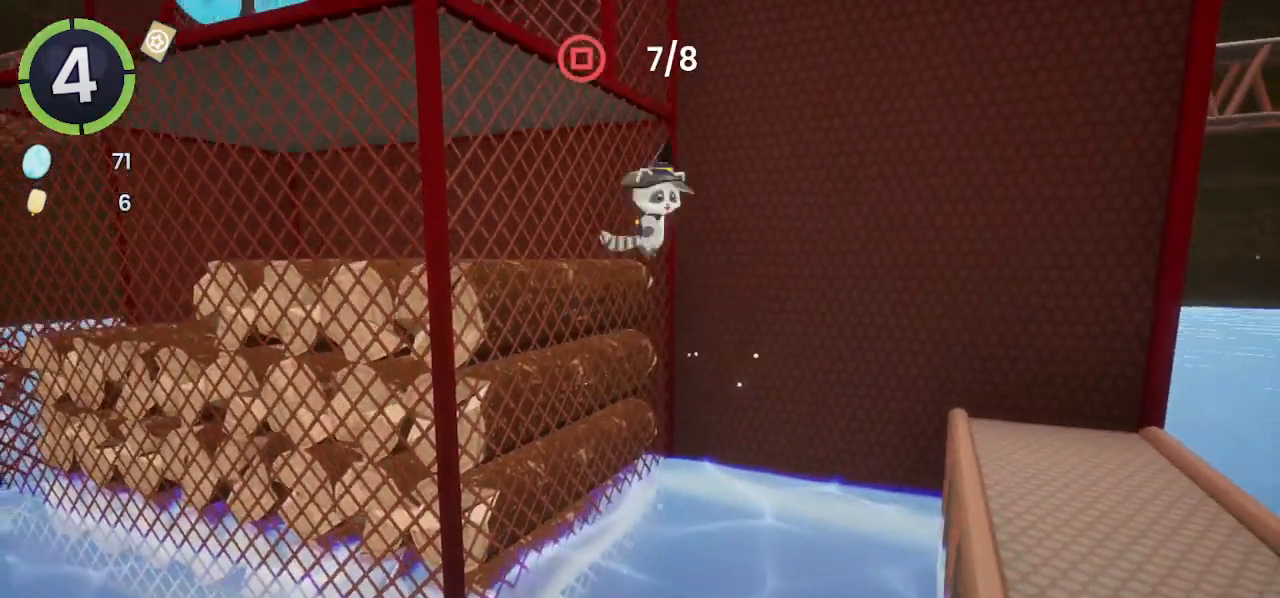
{"buttons": ["R2"], "left_stick": "up-left", "right_stick": "center", "events": [[133, "CROSS", "up"], [233, "SQUARE", "down"], [333, "SQUARE", "up"], [467, "R2", "down"]]}
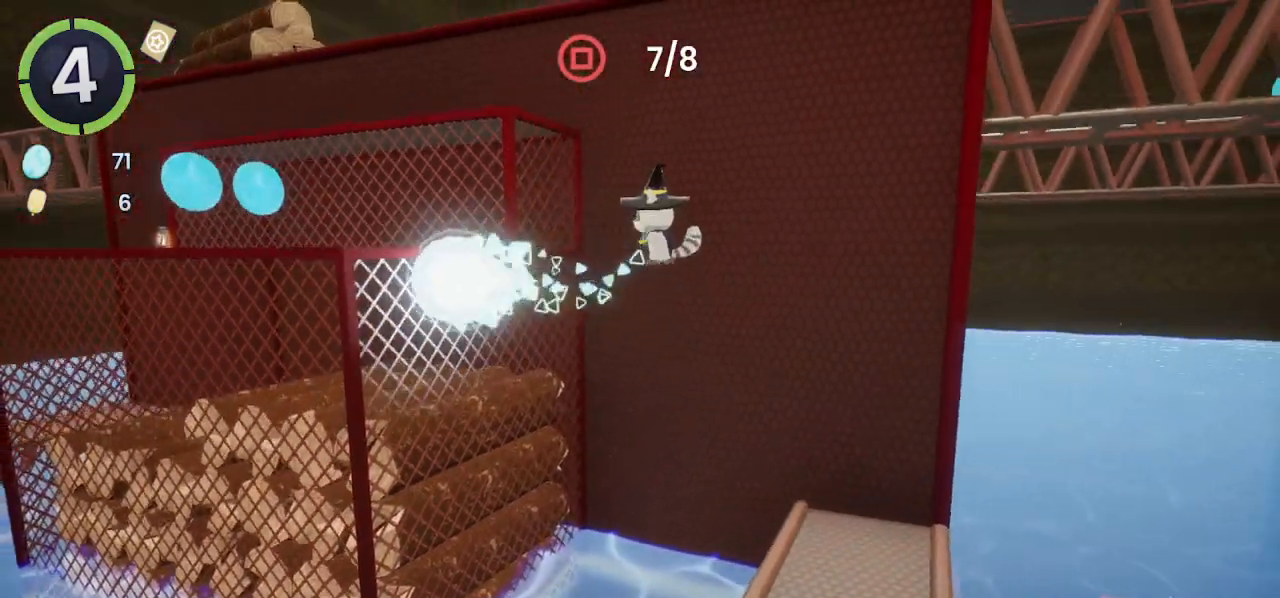
{"buttons": [], "left_stick": "up-left", "right_stick": "down-left", "events": [[133, "R2", "up"], [200, "CROSS", "down"], [300, "CROSS", "up"], [333, "right_stick", "down-left"]]}
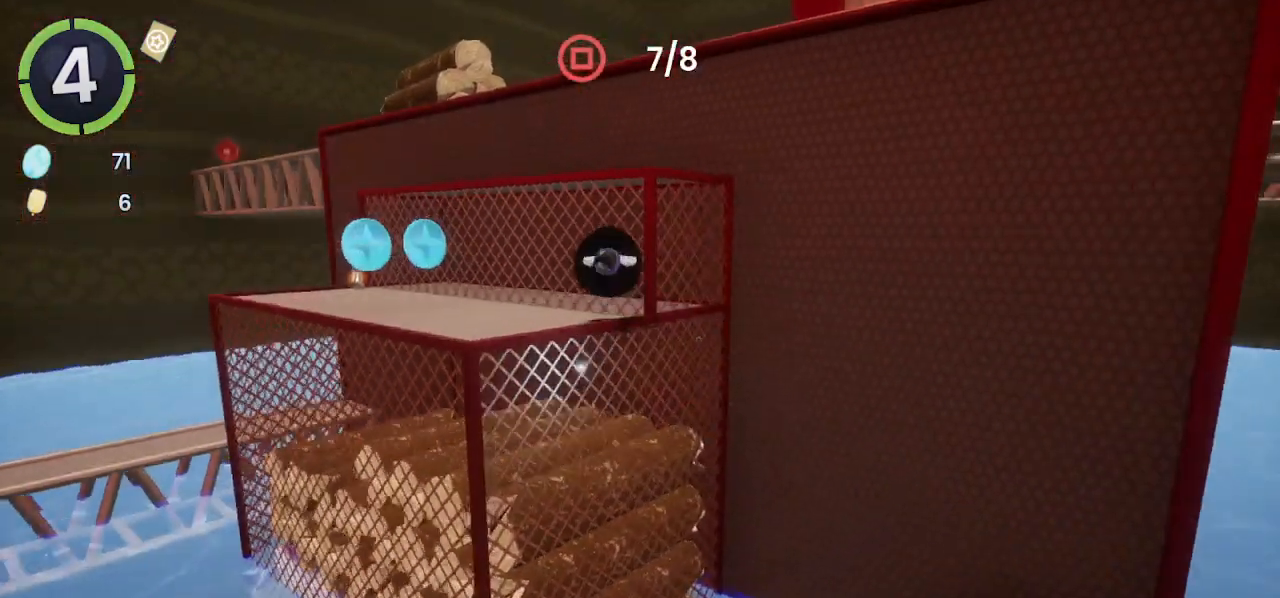
{"buttons": [], "left_stick": "up-right", "right_stick": "center", "events": [[33, "left_stick", "up-right"], [33, "right_stick", "center"], [67, "L2", "down"], [167, "CROSS", "down"], [167, "L2", "up"], [367, "CROSS", "up"]]}
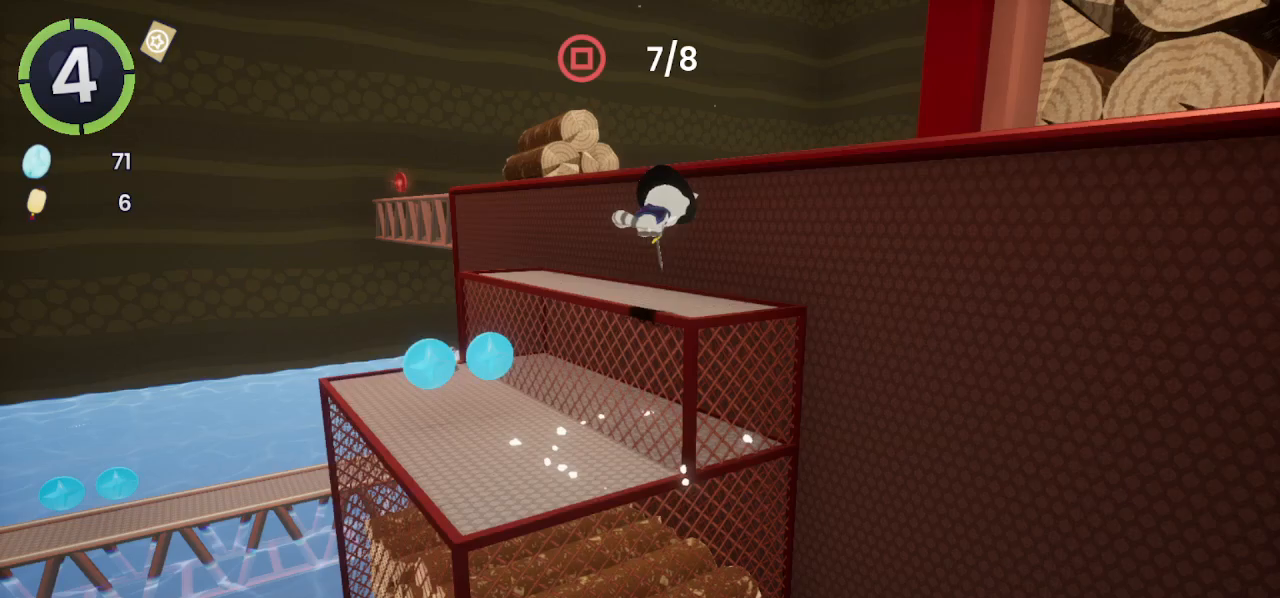
{"buttons": ["SQUARE"], "left_stick": "up-right", "right_stick": "center", "events": [[100, "CROSS", "down"], [233, "CROSS", "up"], [433, "SQUARE", "down"]]}
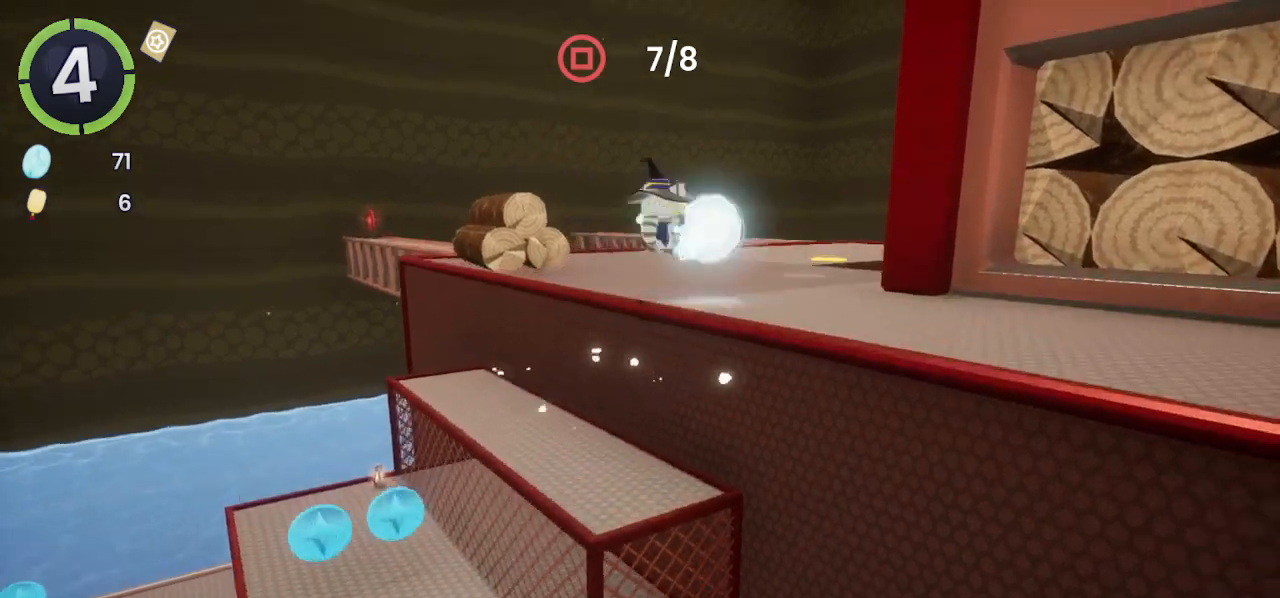
{"buttons": ["R2"], "left_stick": "up-right", "right_stick": "left", "events": [[33, "SQUARE", "up"], [100, "right_stick", "left"], [267, "R2", "down"]]}
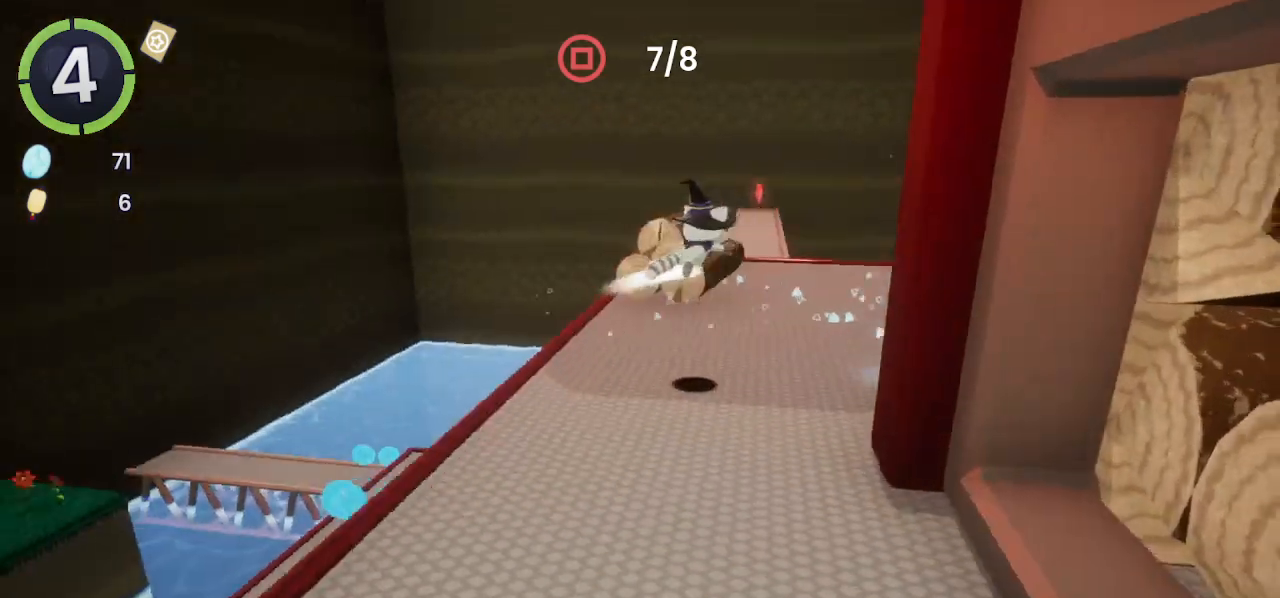
{"buttons": ["CROSS", "R2"], "left_stick": "up-right", "right_stick": "center", "events": [[67, "R2", "up"], [333, "right_stick", "center"], [467, "CROSS", "down"], [467, "R2", "down"]]}
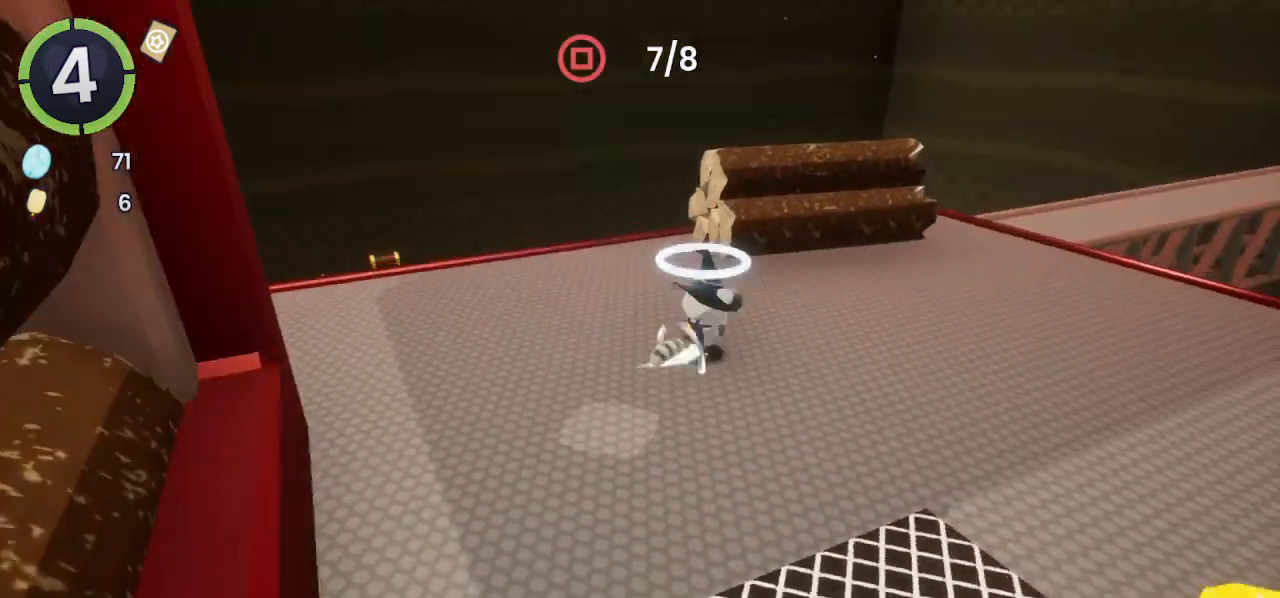
{"buttons": ["CROSS"], "left_stick": "up-right", "right_stick": "center", "events": [[33, "CROSS", "up"], [33, "R2", "up"], [500, "CROSS", "down"]]}
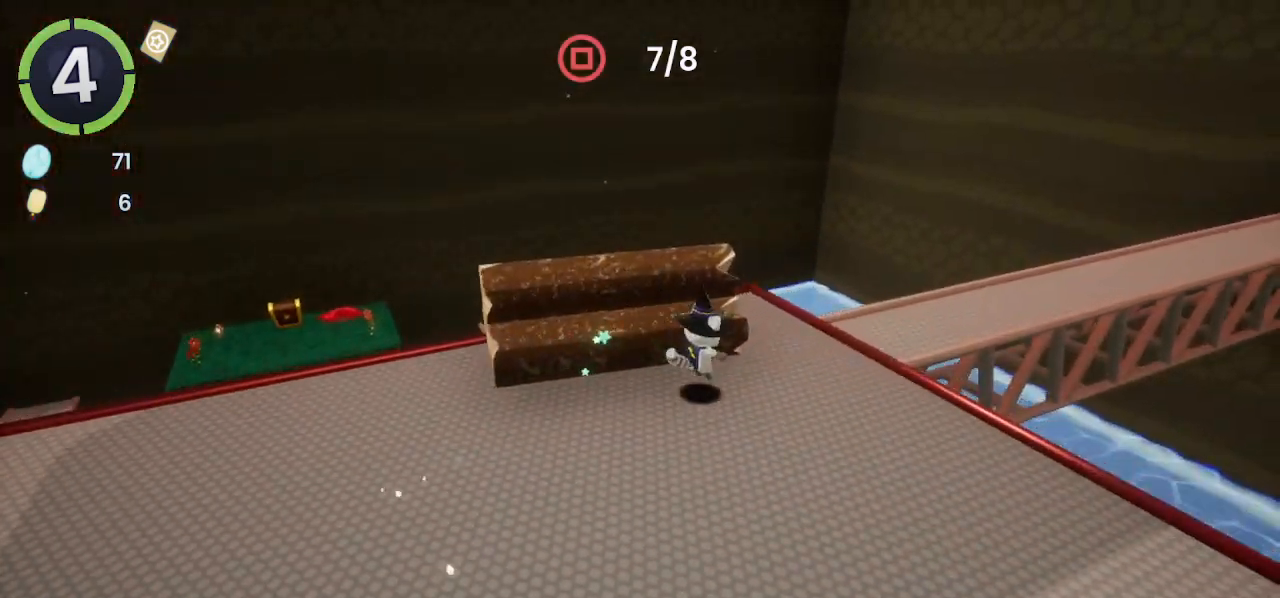
{"buttons": [], "left_stick": "up-right", "right_stick": "right", "events": [[200, "CROSS", "up"], [300, "right_stick", "right"]]}
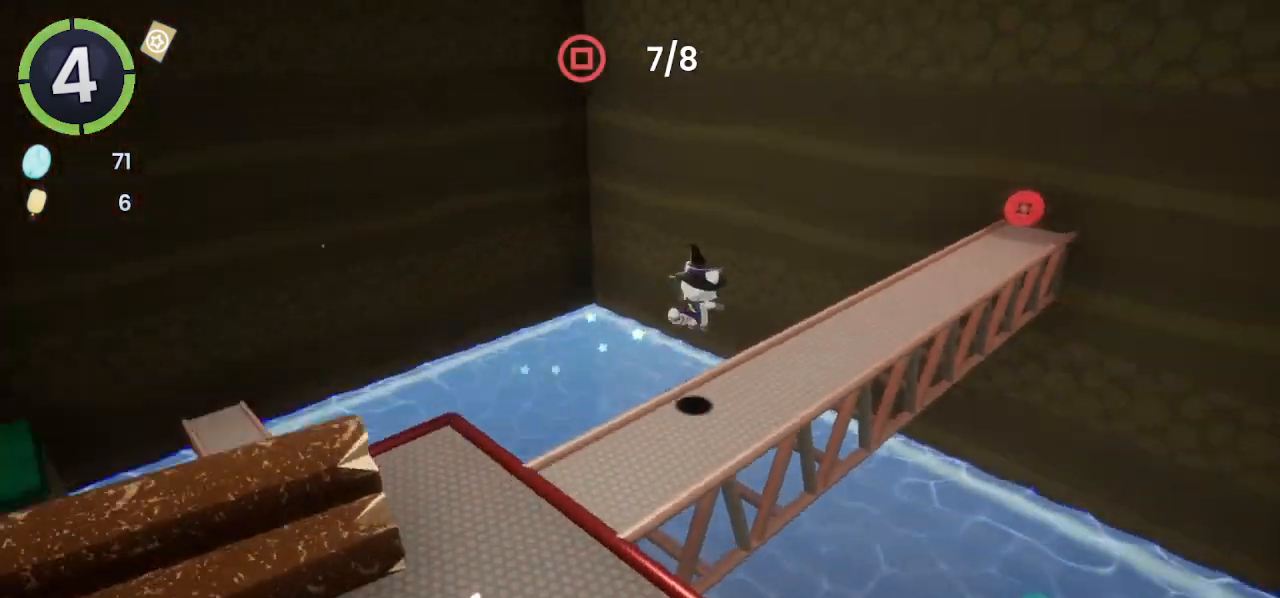
{"buttons": [], "left_stick": "up-right", "right_stick": "center", "events": [[300, "right_stick", "center"]]}
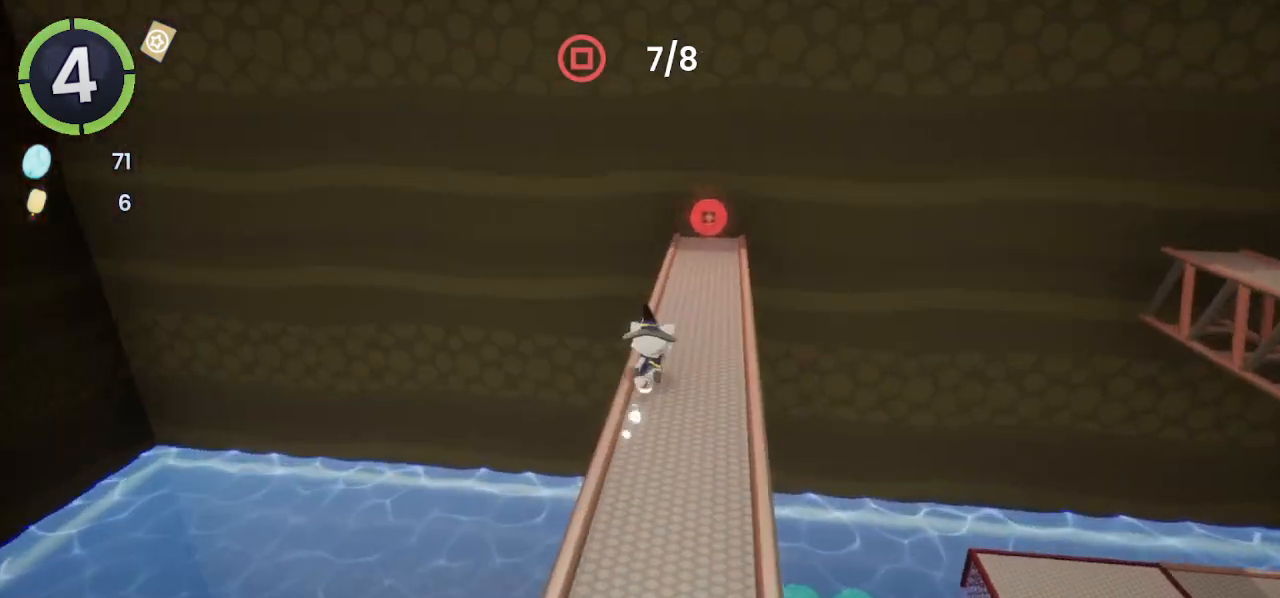
{"buttons": [], "left_stick": "up-right", "right_stick": "center", "events": [[67, "right_stick", "right"], [133, "right_stick", "center"], [300, "SQUARE", "down"], [367, "SQUARE", "up"]]}
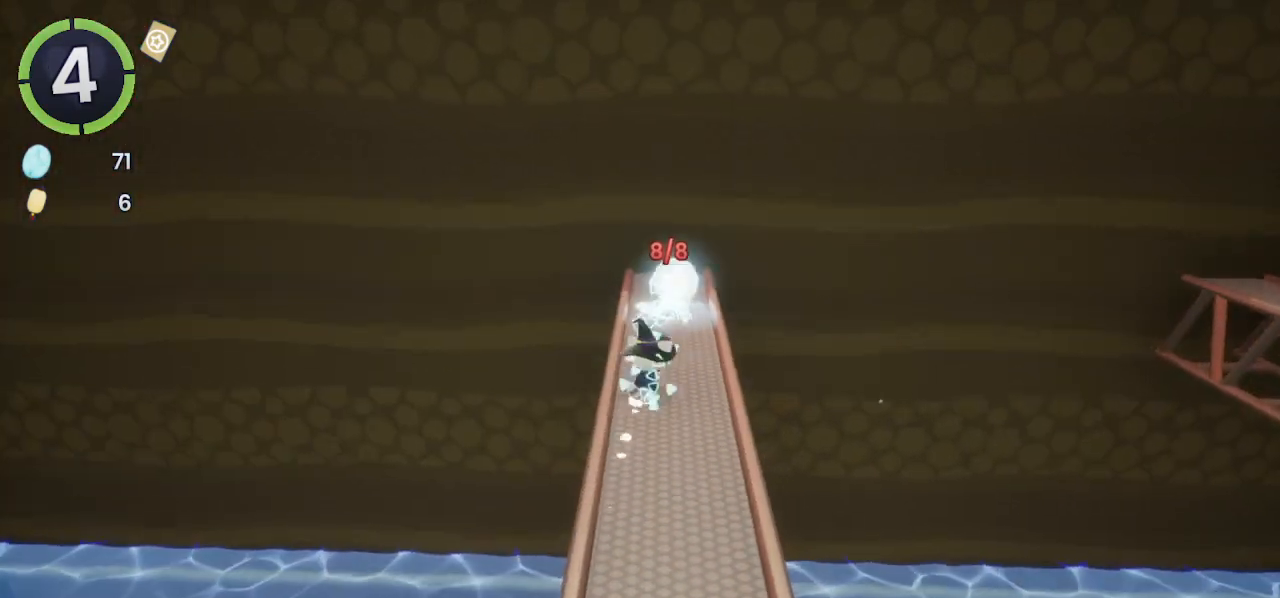
{"buttons": ["SQUARE", "L2"], "left_stick": "down", "right_stick": "center", "events": [[33, "left_stick", "down"], [267, "L2", "down"], [333, "SQUARE", "down"]]}
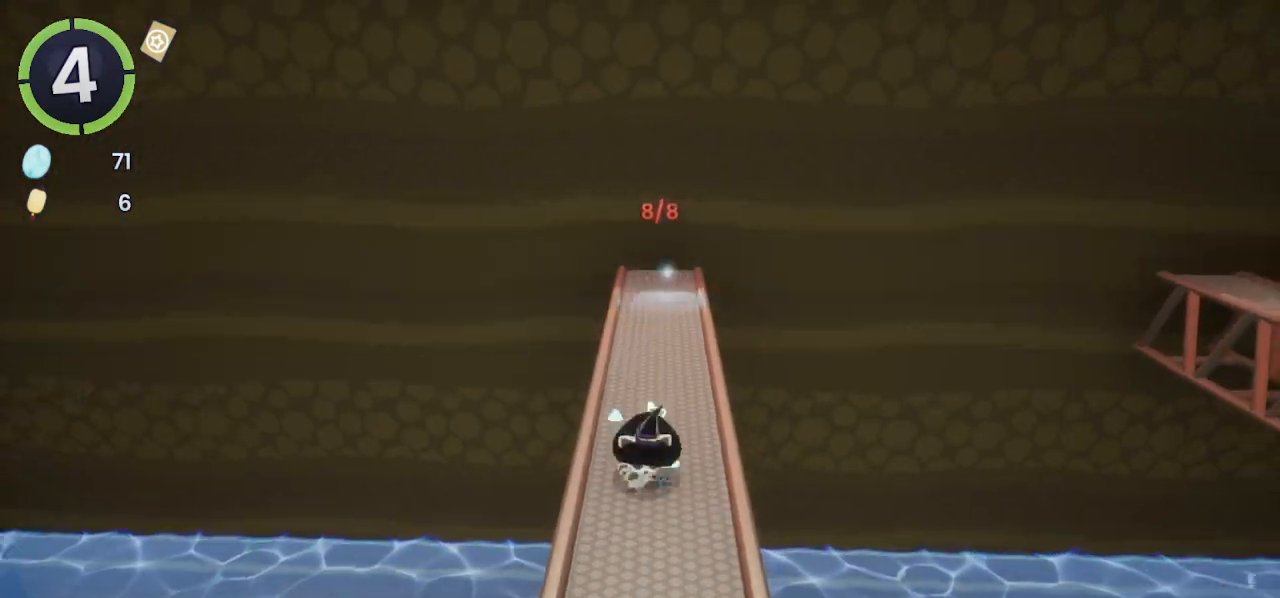
{"buttons": ["CROSS"], "left_stick": "down-right", "right_stick": "center", "events": [[100, "SQUARE", "up"], [133, "L2", "up"], [267, "left_stick", "down-right"], [300, "CROSS", "down"]]}
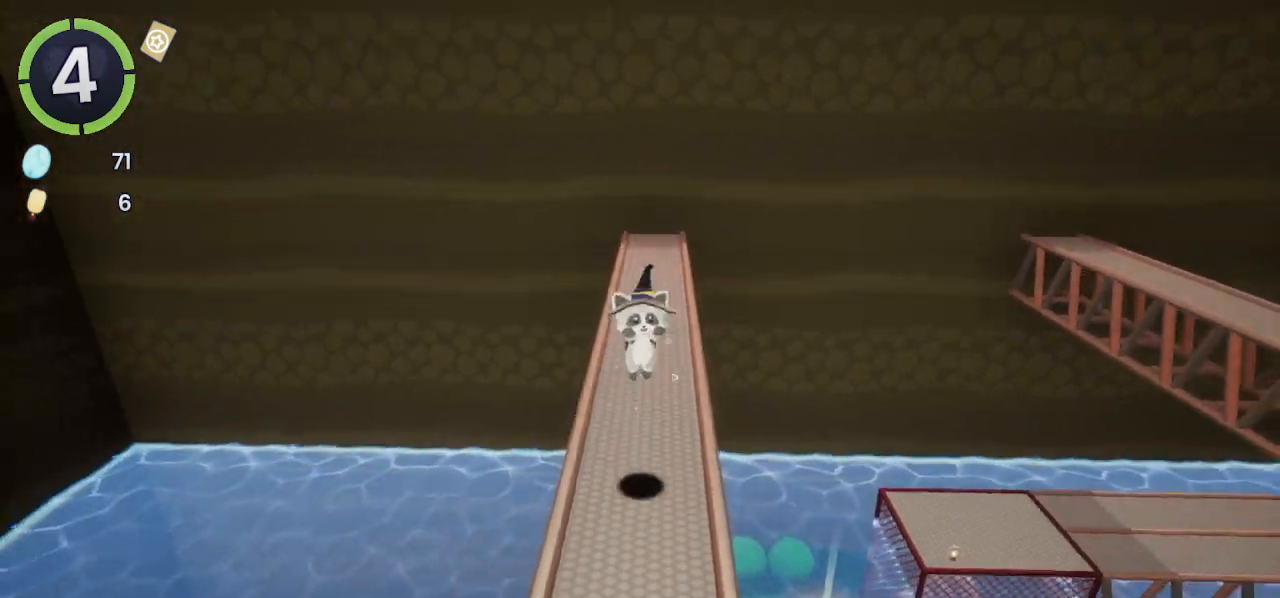
{"buttons": [], "left_stick": "down-right", "right_stick": "center", "events": [[33, "CROSS", "up"]]}
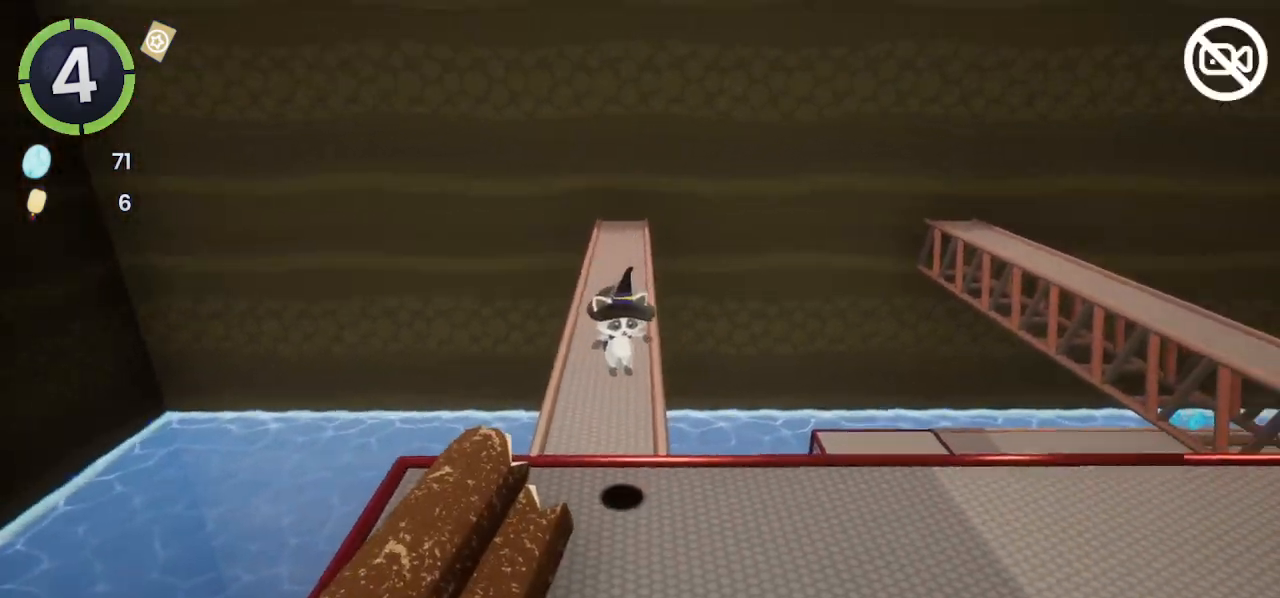
{"buttons": [], "left_stick": "center", "right_stick": "center", "events": [[300, "left_stick", "center"]]}
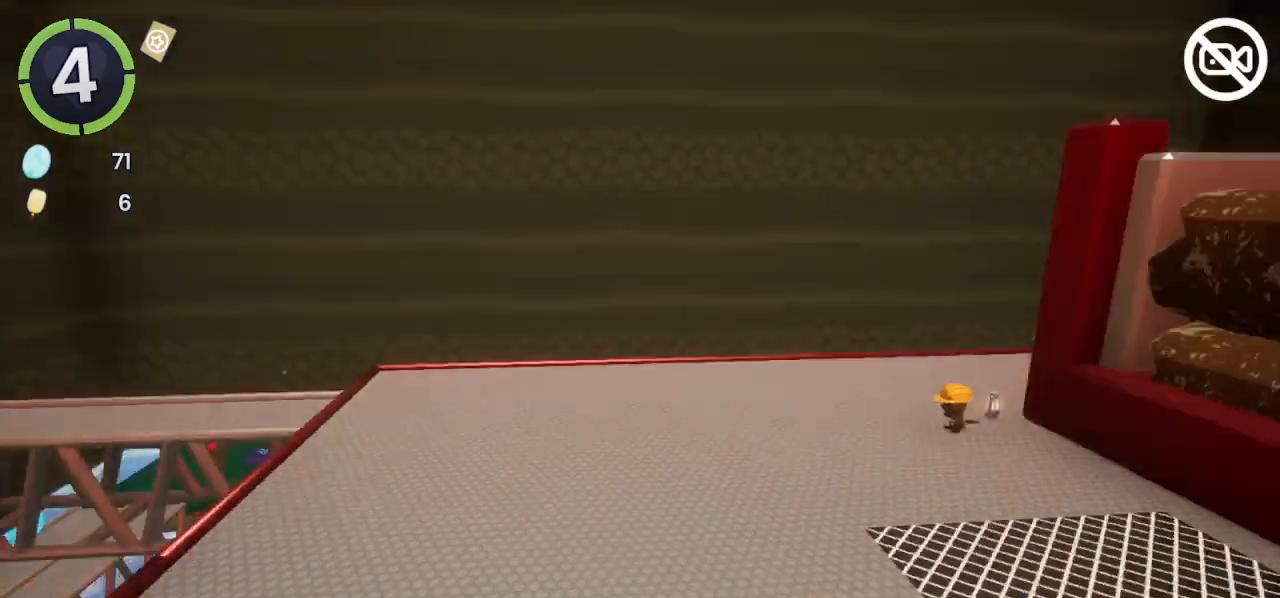
{"buttons": [], "left_stick": "down-right", "right_stick": "center", "events": [[167, "left_stick", "down-right"]]}
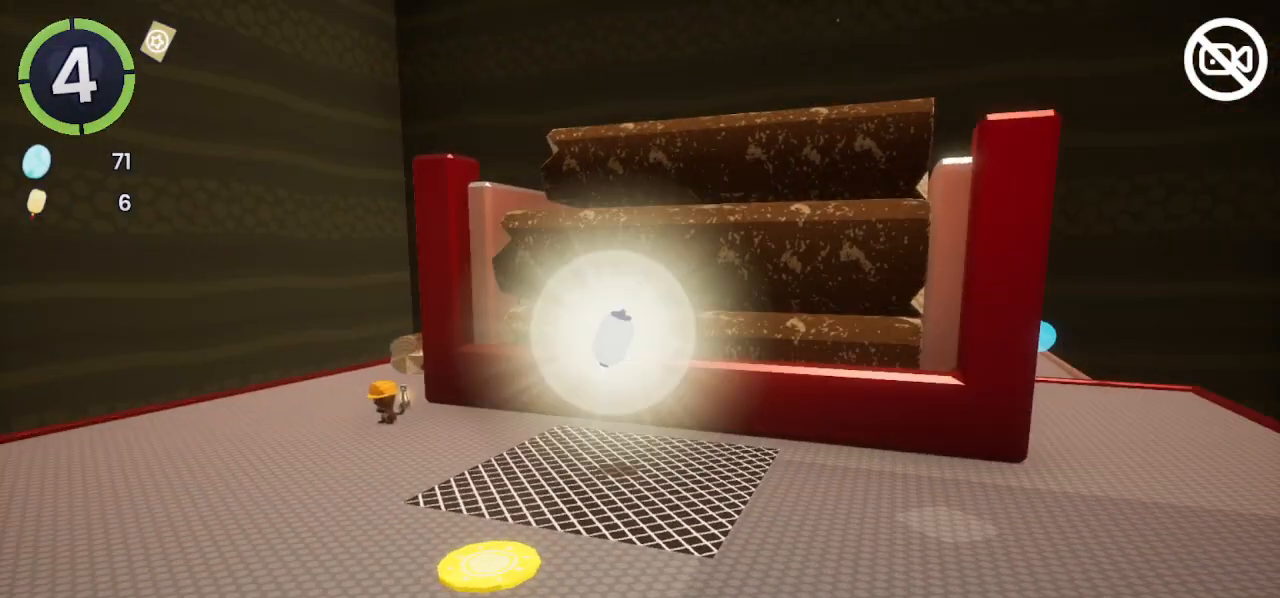
{"buttons": [], "left_stick": "down-right", "right_stick": "center", "events": []}
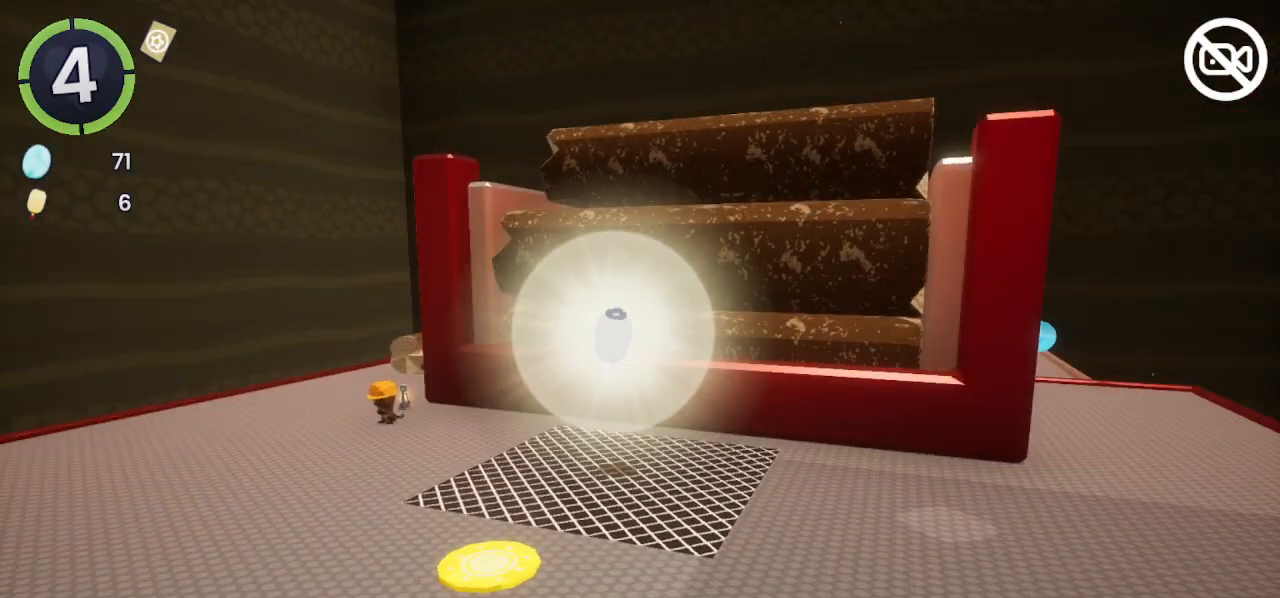
{"buttons": [], "left_stick": "down-right", "right_stick": "center", "events": []}
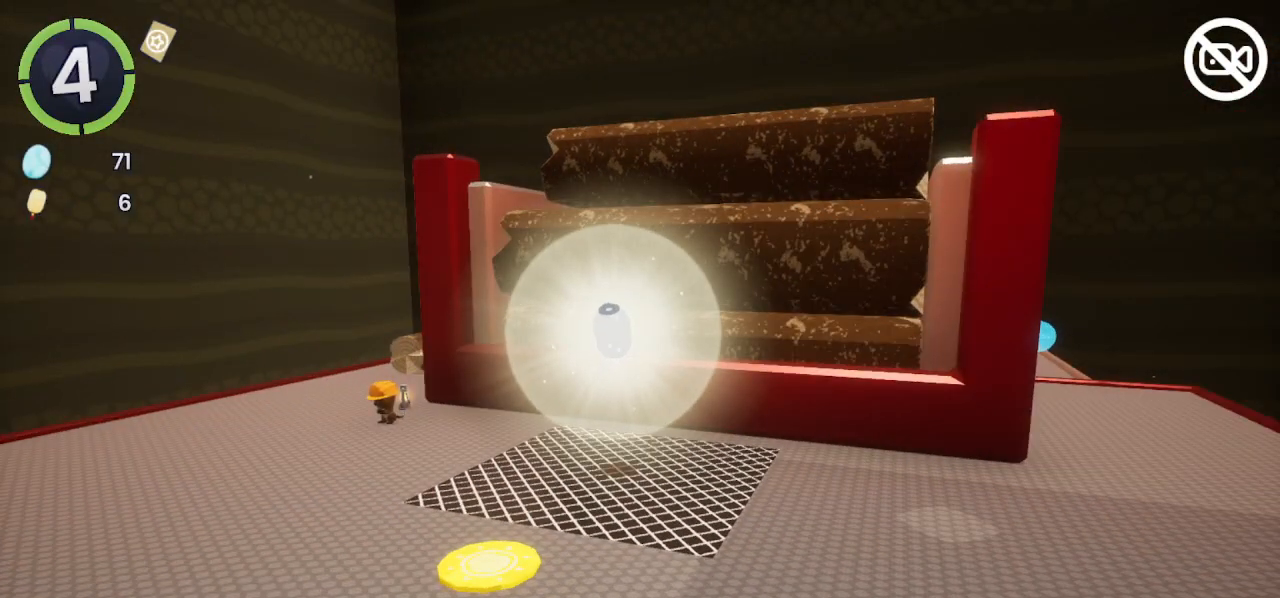
{"buttons": [], "left_stick": "down-right", "right_stick": "center", "events": []}
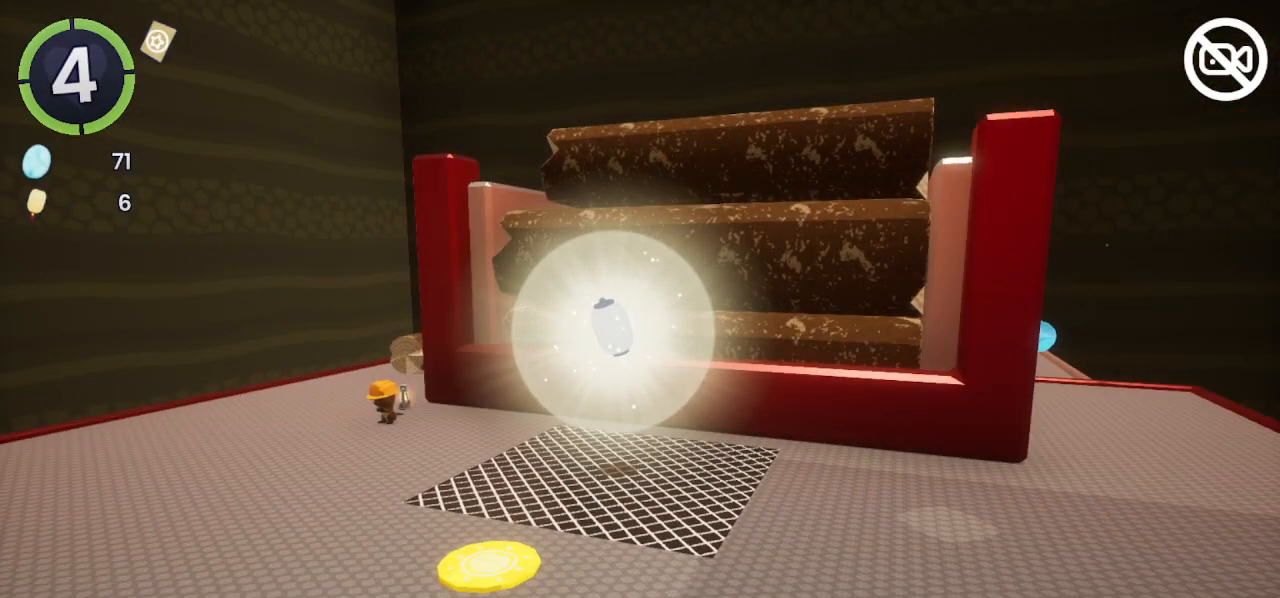
{"buttons": [], "left_stick": "down-right", "right_stick": "center", "events": []}
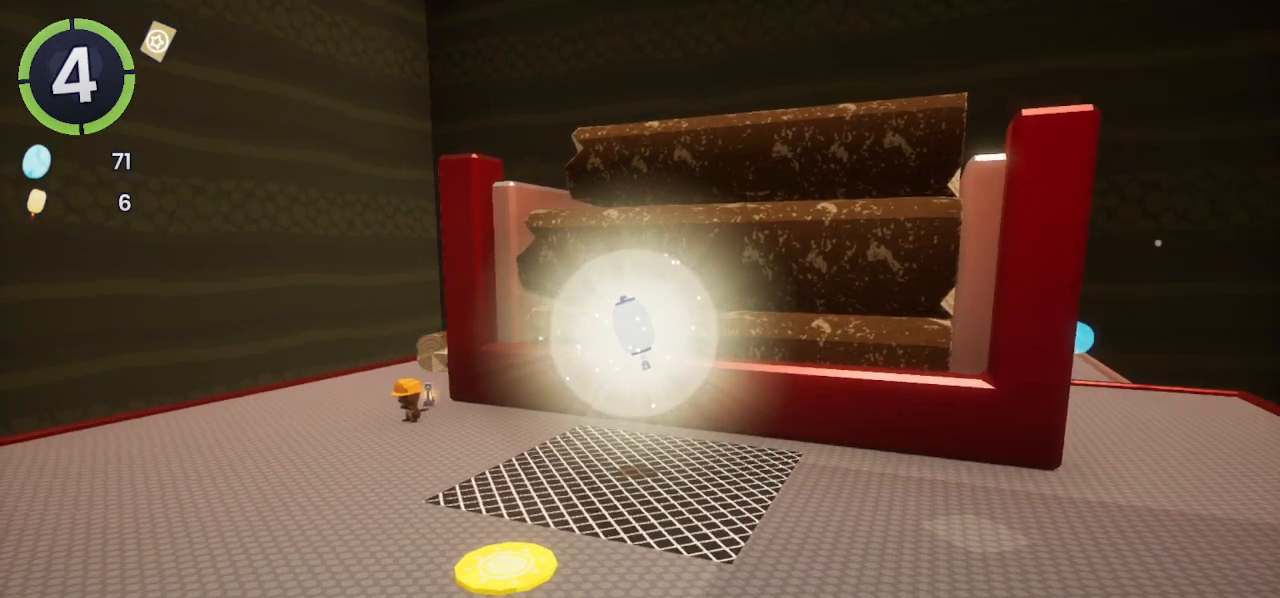
{"buttons": [], "left_stick": "down-right", "right_stick": "center", "events": [[300, "CROSS", "down"], [467, "CROSS", "up"]]}
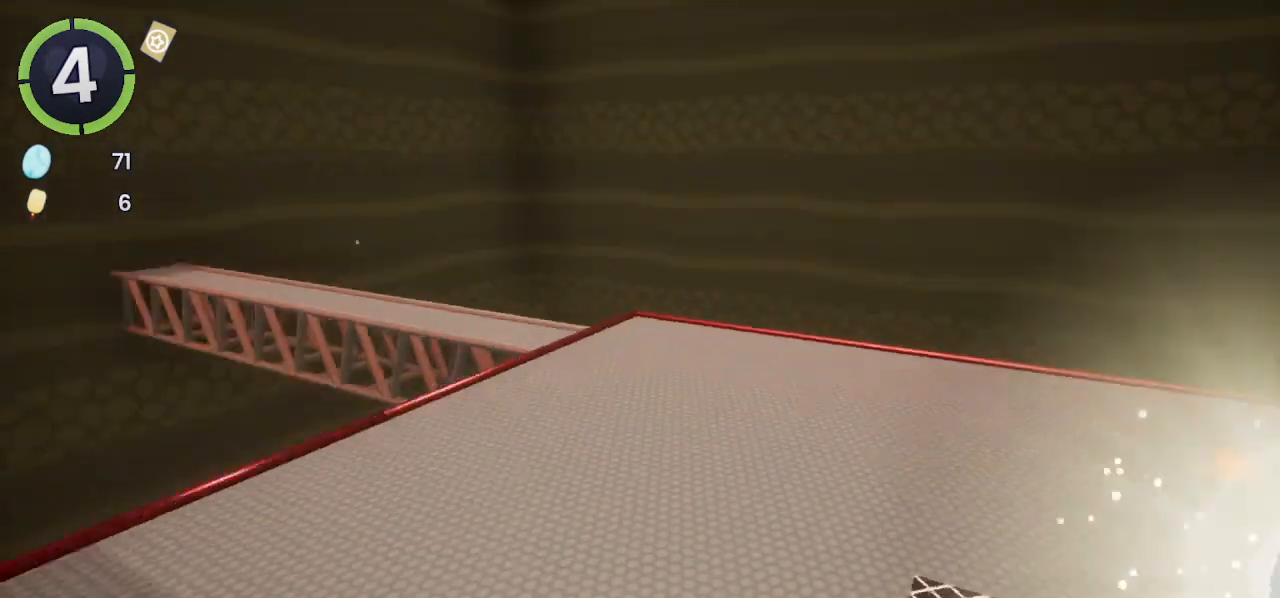
{"buttons": [], "left_stick": "down", "right_stick": "center", "events": [[300, "R2", "down"], [333, "left_stick", "down"], [400, "R2", "up"]]}
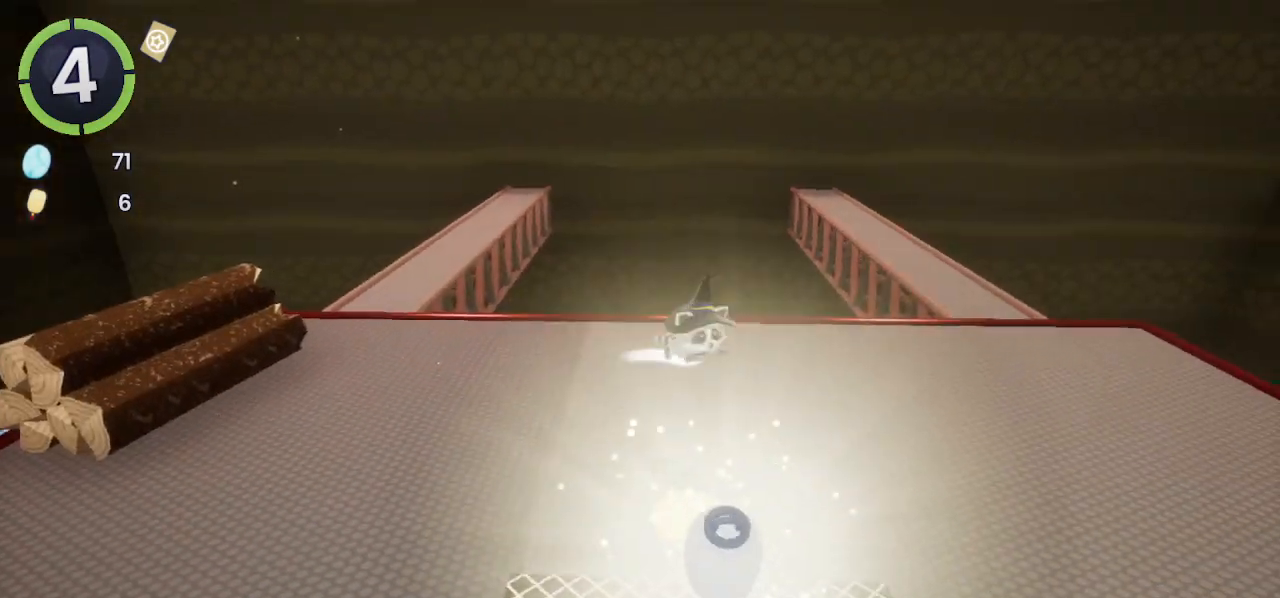
{"buttons": ["CROSS"], "left_stick": "down-left", "right_stick": "center", "events": [[33, "left_stick", "down-left"], [500, "CROSS", "down"]]}
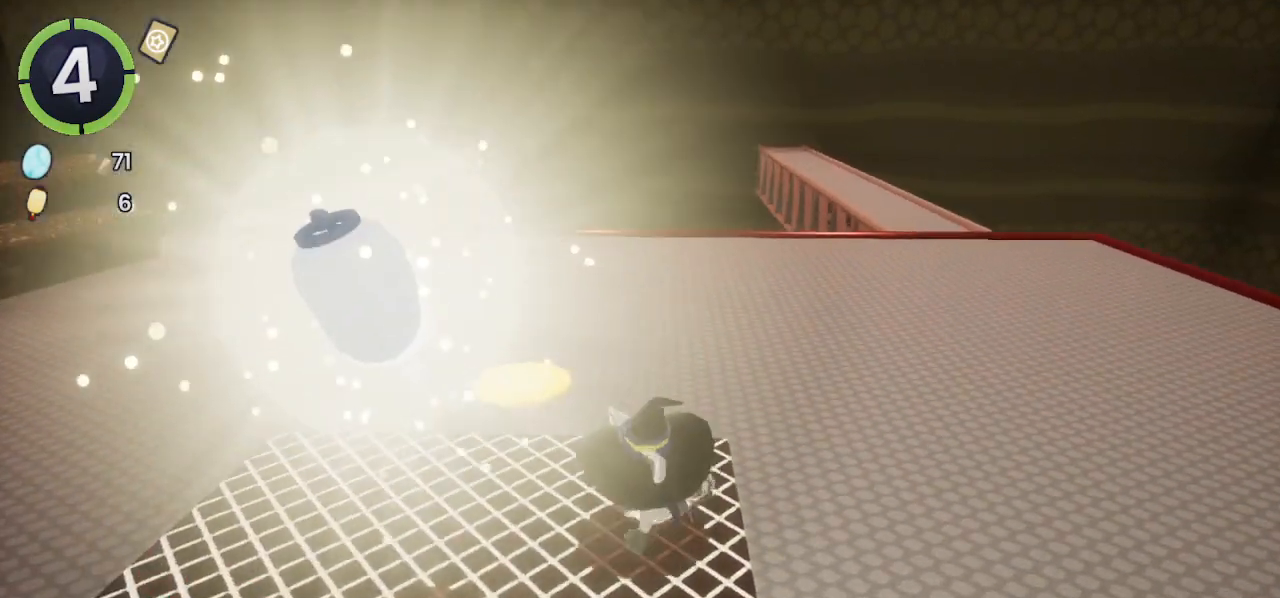
{"buttons": [], "left_stick": "center", "right_stick": "center", "events": [[100, "CROSS", "up"], [333, "left_stick", "down"], [467, "left_stick", "center"]]}